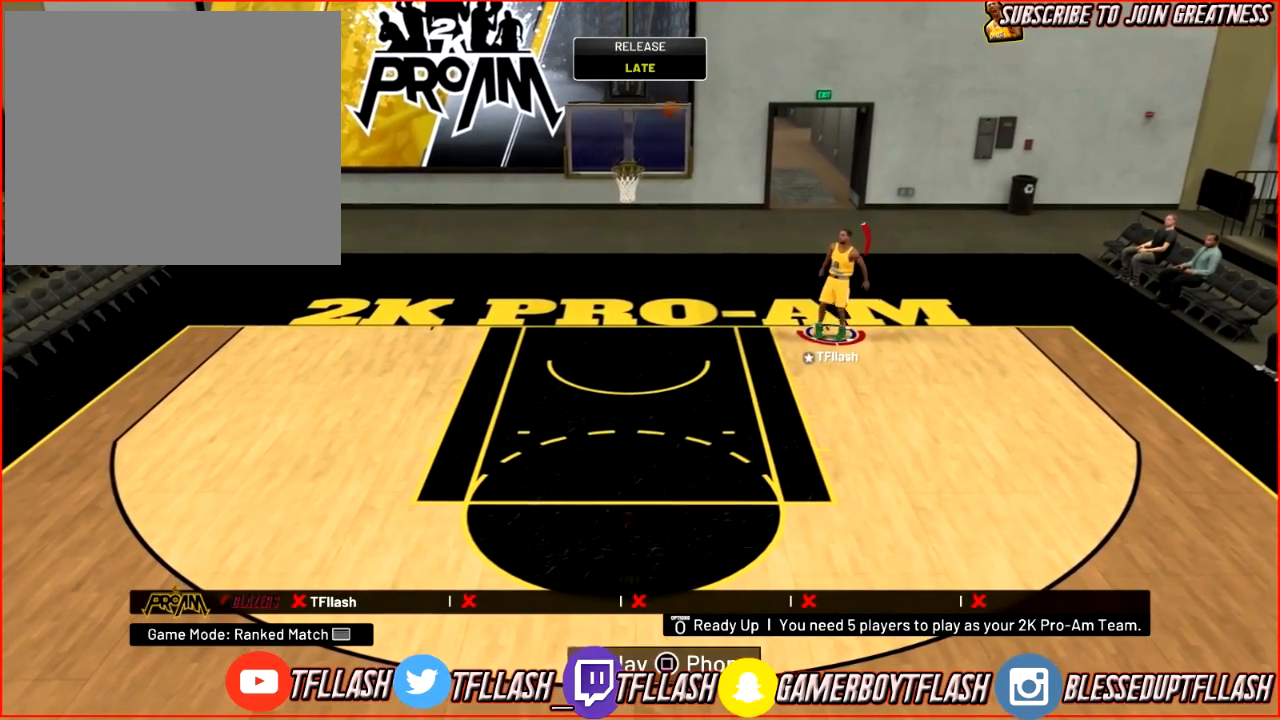
Gameplay with a controller (PlayStation layout); each line is a JSON object with the inputs held at the frame after it. "events" lists button and stick changes between this image and that frame as [ms after this image, input, new state], when the widget could be followed in between.
{"buttons": [], "left_stick": "up-left", "right_stick": "center", "events": [[267, "left_stick", "up"], [400, "left_stick", "up-left"]]}
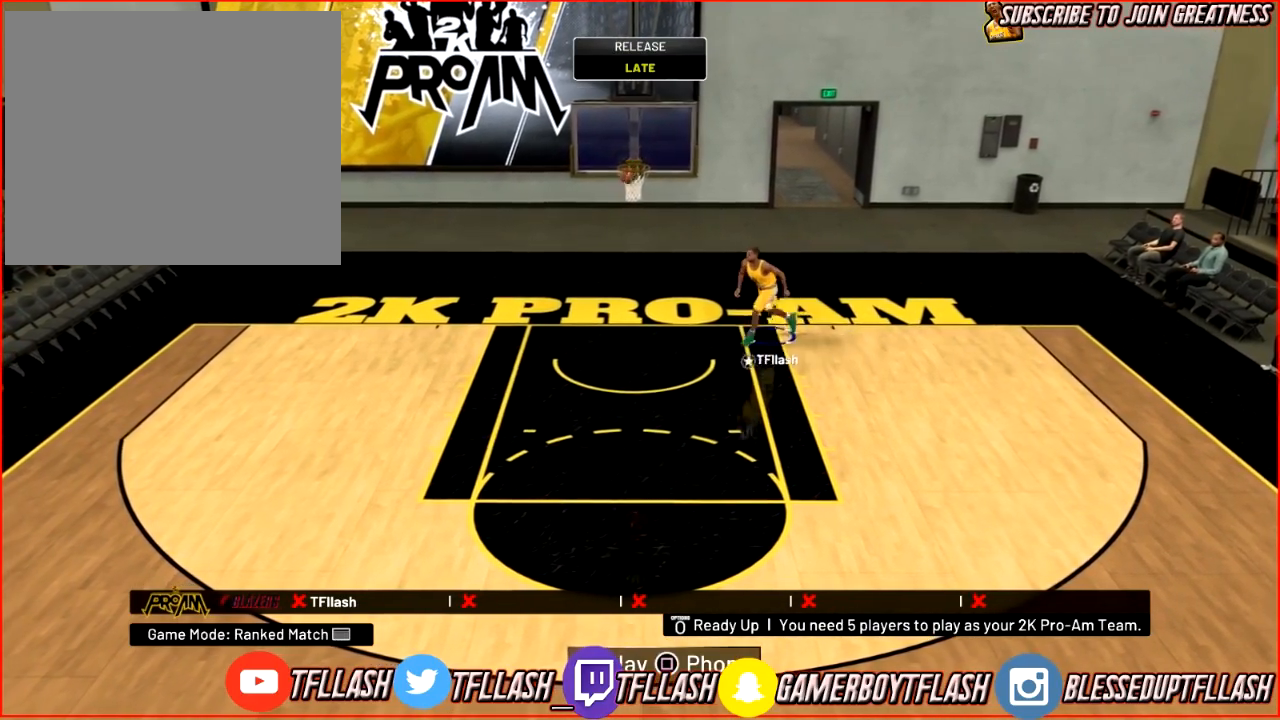
{"buttons": [], "left_stick": "left", "right_stick": "center", "events": [[34, "left_stick", "left"]]}
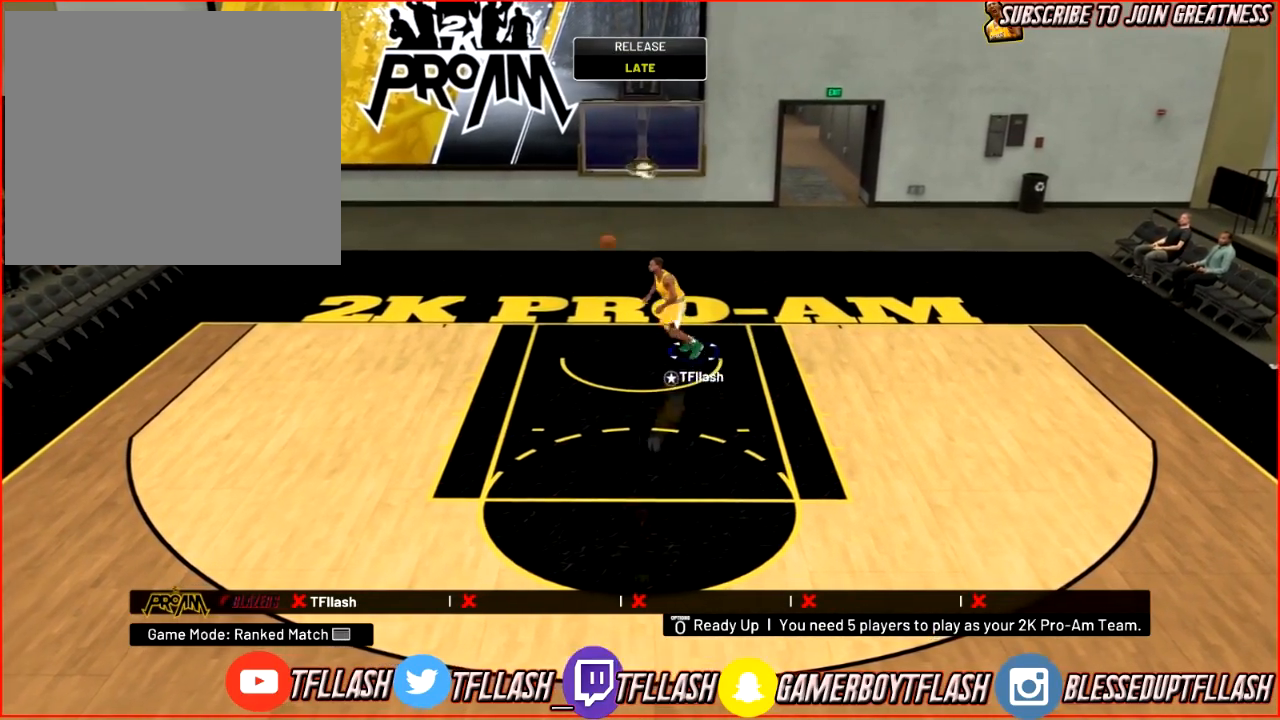
{"buttons": [], "left_stick": "left", "right_stick": "center", "events": []}
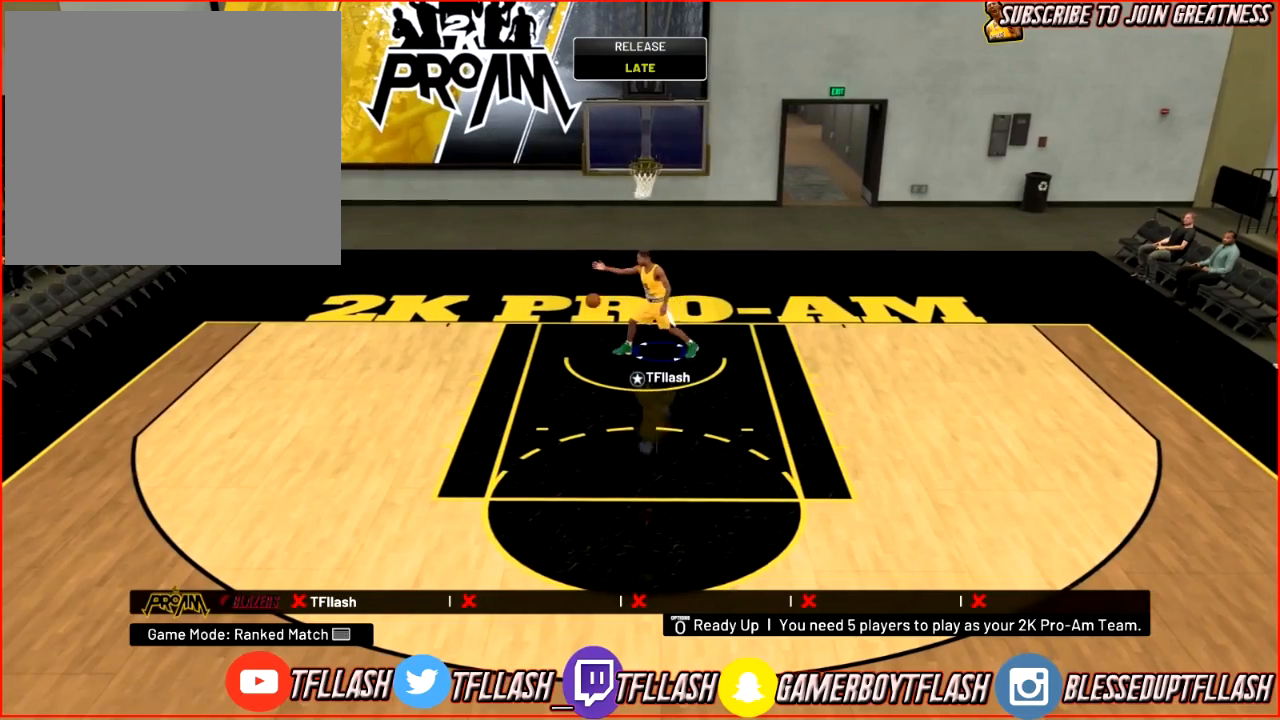
{"buttons": [], "left_stick": "down-left", "right_stick": "center", "events": [[434, "left_stick", "down-left"]]}
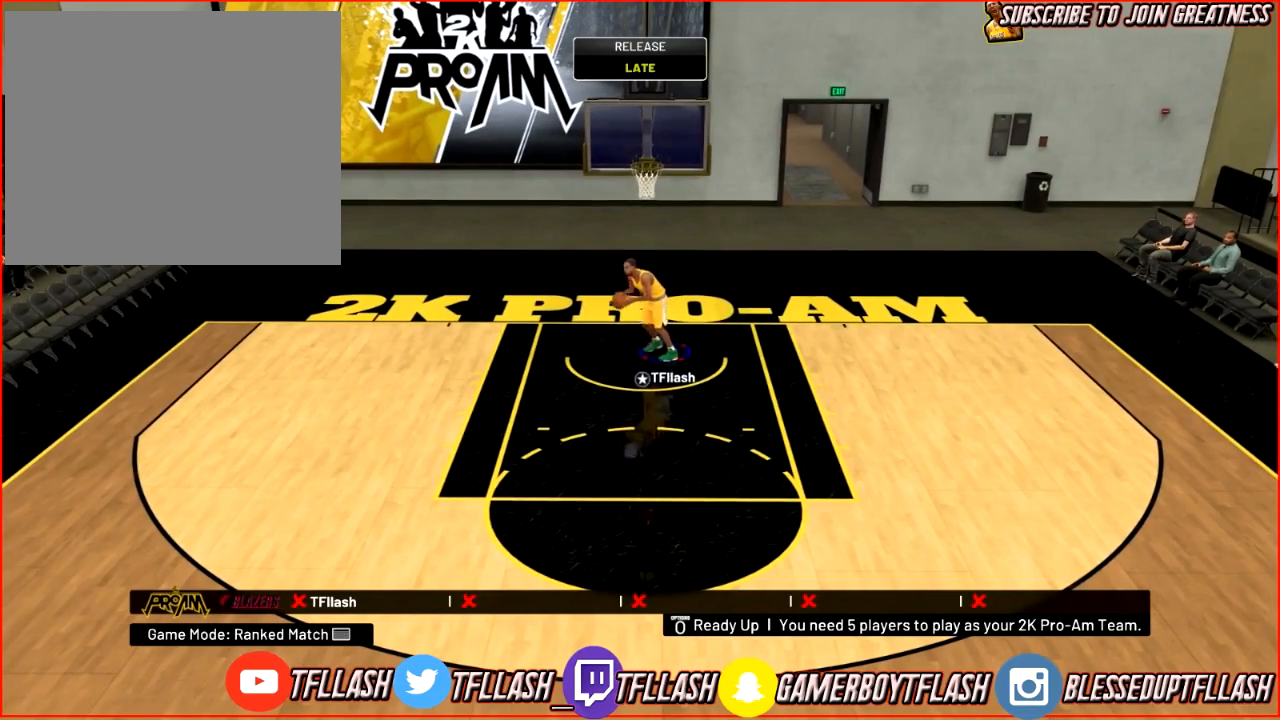
{"buttons": [], "left_stick": "down-right", "right_stick": "center", "events": [[300, "left_stick", "down-right"]]}
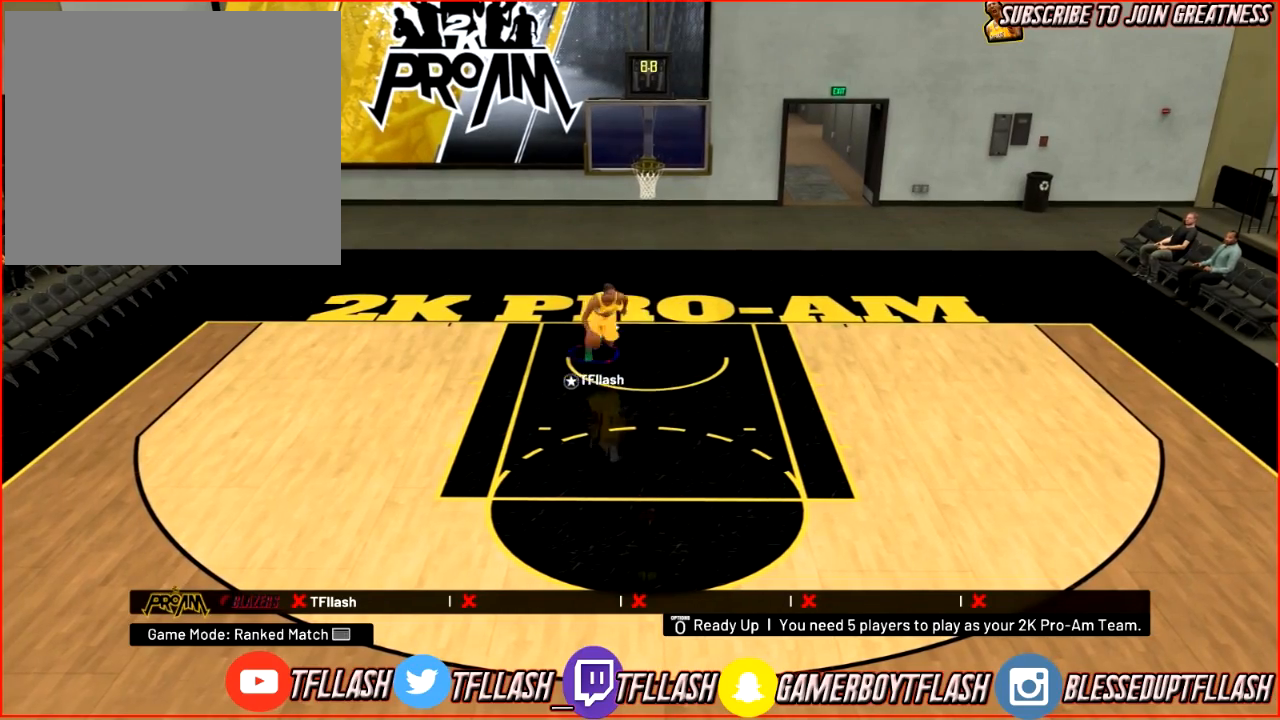
{"buttons": ["R2"], "left_stick": "down", "right_stick": "center", "events": [[34, "left_stick", "down"], [201, "R2", "down"]]}
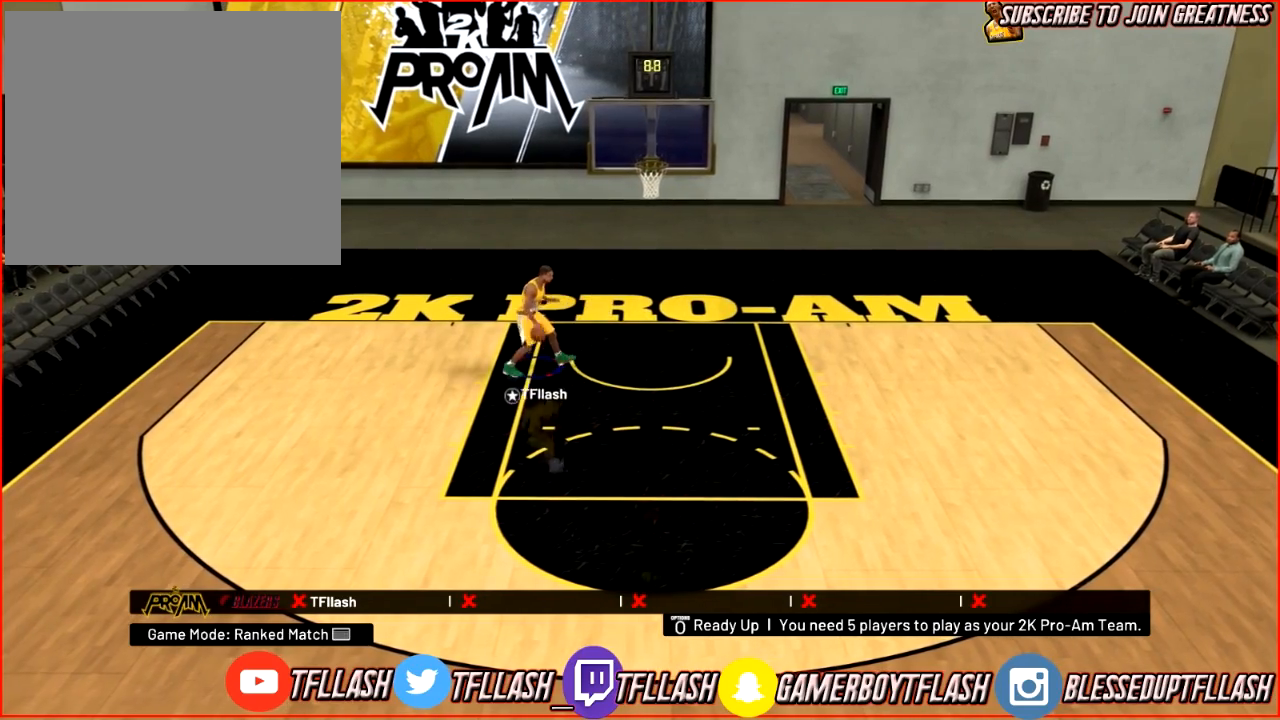
{"buttons": ["R2"], "left_stick": "down", "right_stick": "center", "events": []}
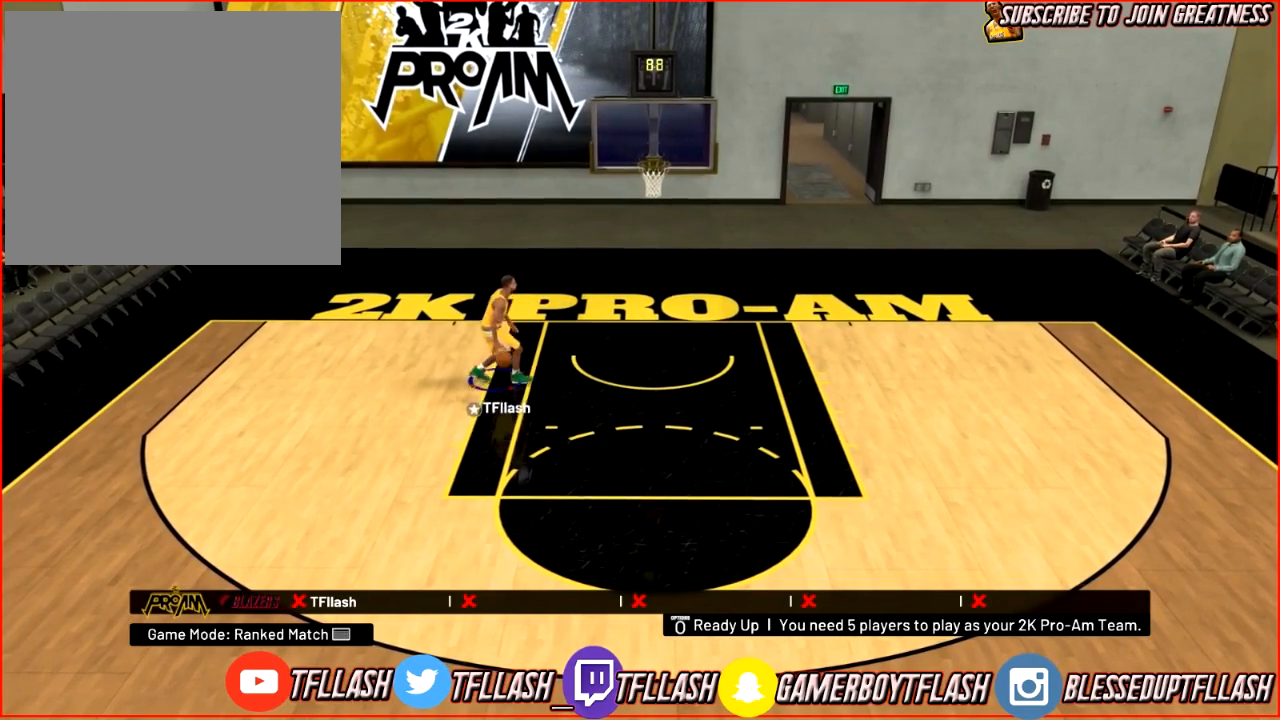
{"buttons": [], "left_stick": "down-right", "right_stick": "center", "events": [[167, "left_stick", "down-right"], [367, "R2", "up"], [367, "right_stick", "down-right"], [467, "right_stick", "center"]]}
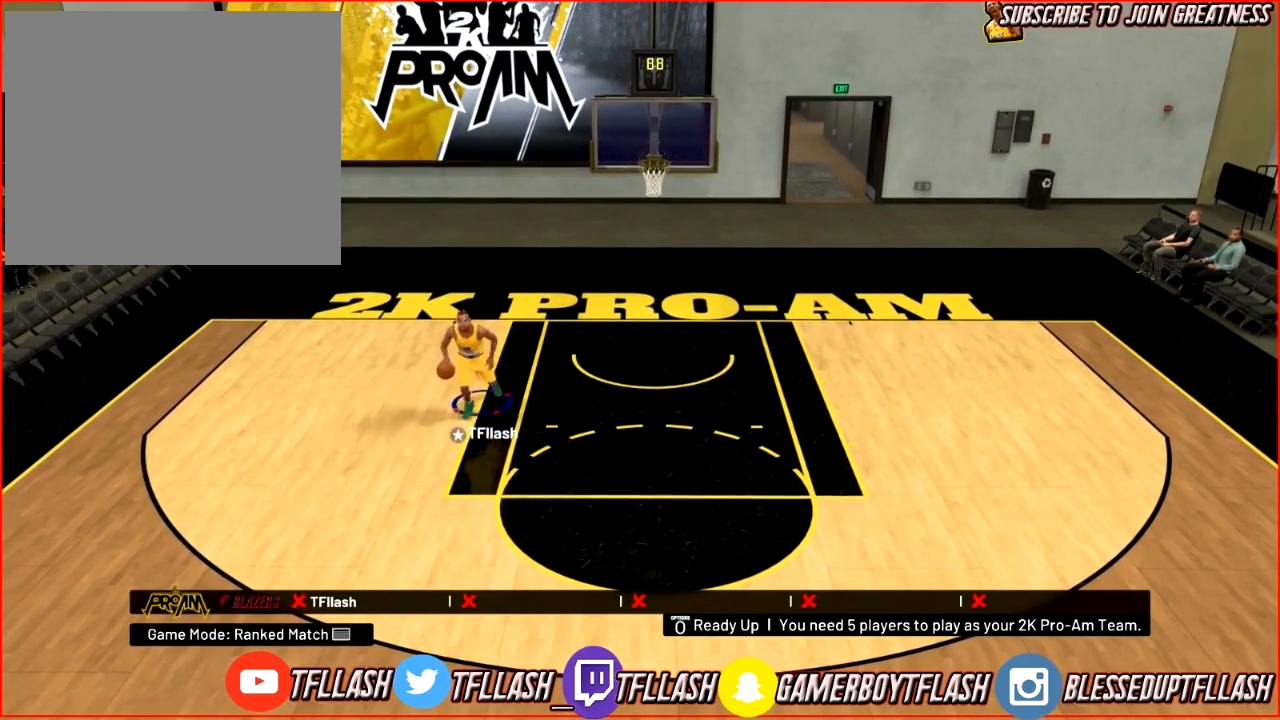
{"buttons": [], "left_stick": "center", "right_stick": "center", "events": [[300, "left_stick", "center"], [367, "right_stick", "left"], [500, "right_stick", "center"]]}
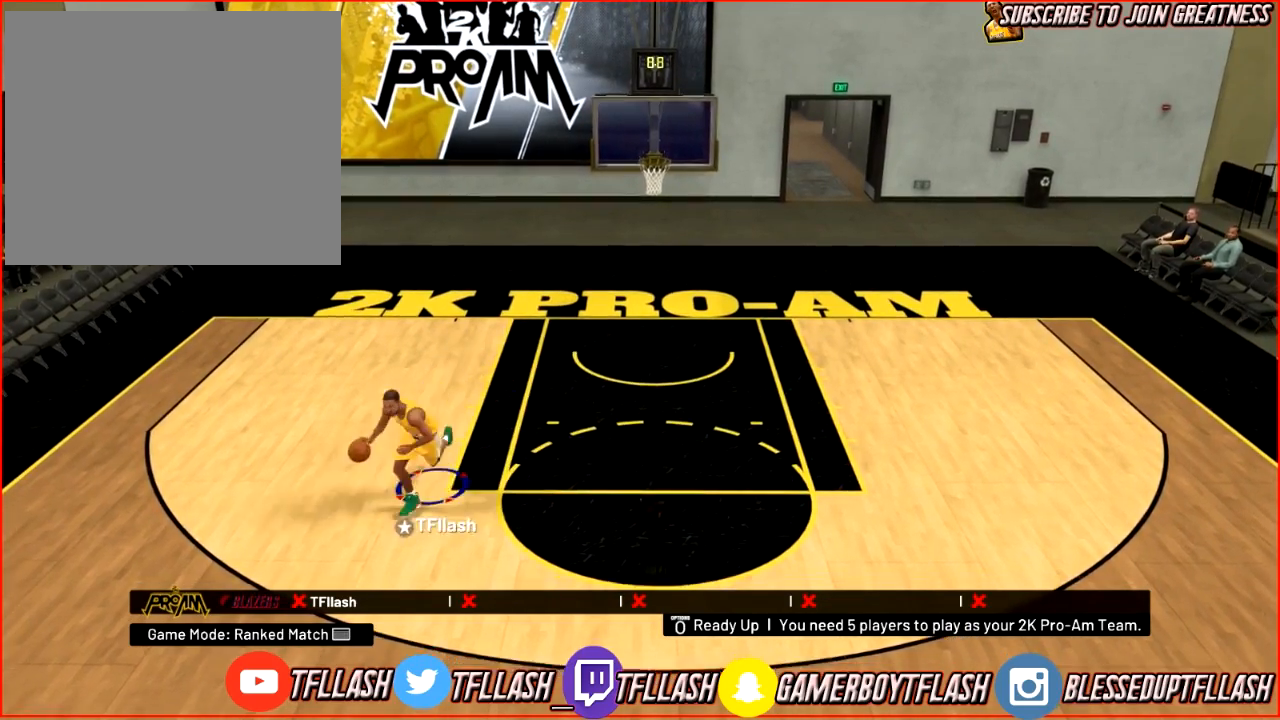
{"buttons": ["R2"], "left_stick": "up", "right_stick": "center", "events": [[34, "left_stick", "up-left"], [100, "R2", "down"], [201, "right_stick", "down"], [301, "left_stick", "up"], [334, "right_stick", "right"], [434, "right_stick", "center"]]}
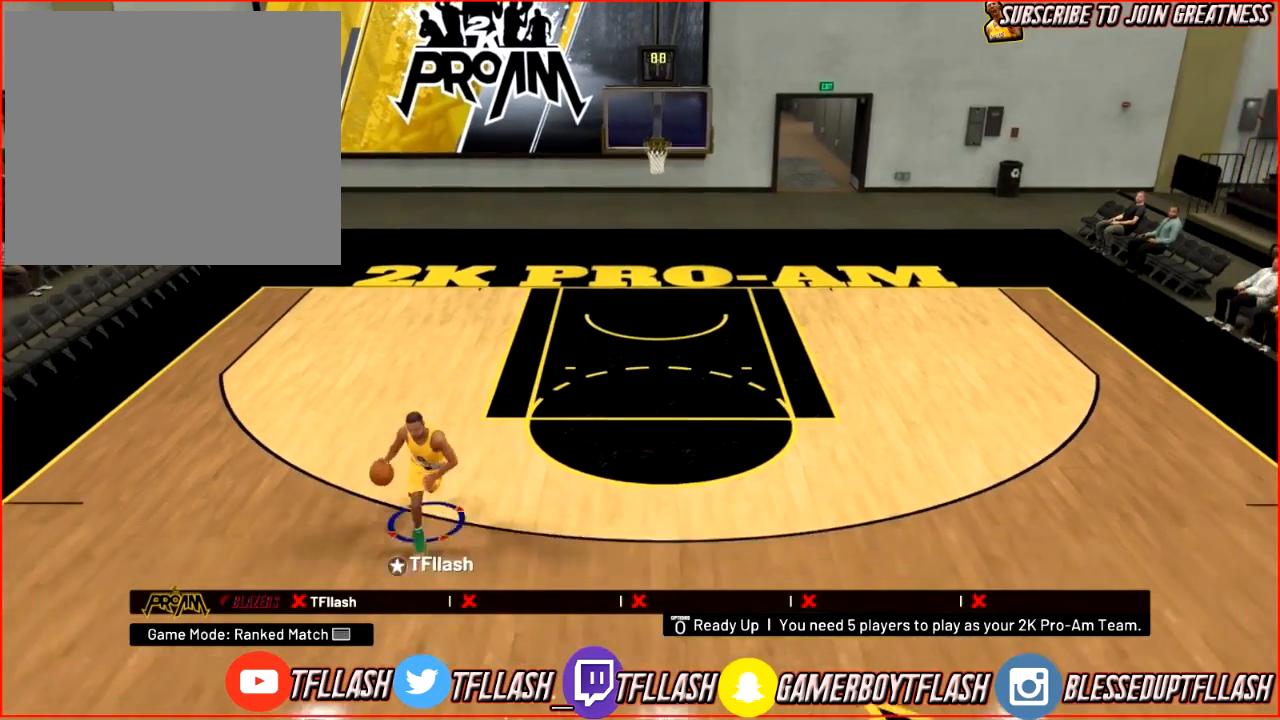
{"buttons": [], "left_stick": "left", "right_stick": "down", "events": [[133, "right_stick", "down-left"], [300, "left_stick", "up-left"], [333, "right_stick", "center"], [400, "R2", "up"], [500, "left_stick", "left"], [500, "right_stick", "down"]]}
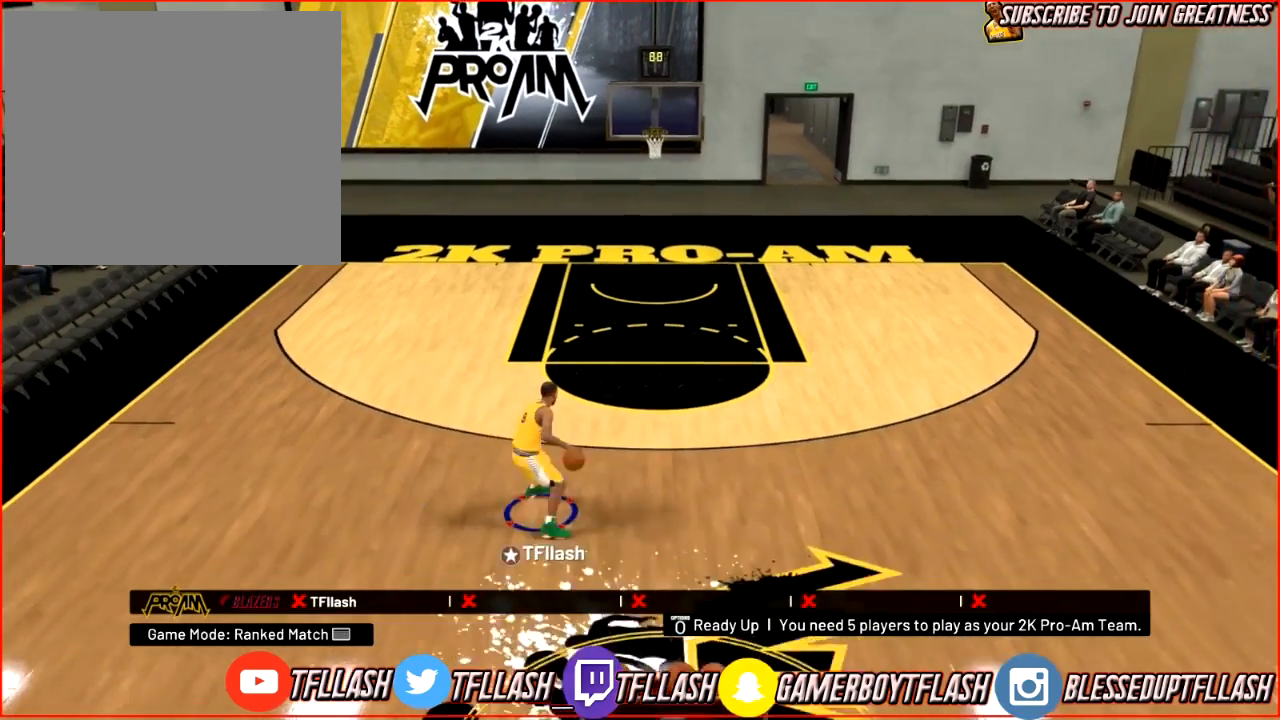
{"buttons": ["R2"], "left_stick": "left", "right_stick": "center", "events": [[100, "right_stick", "center"], [200, "R2", "down"]]}
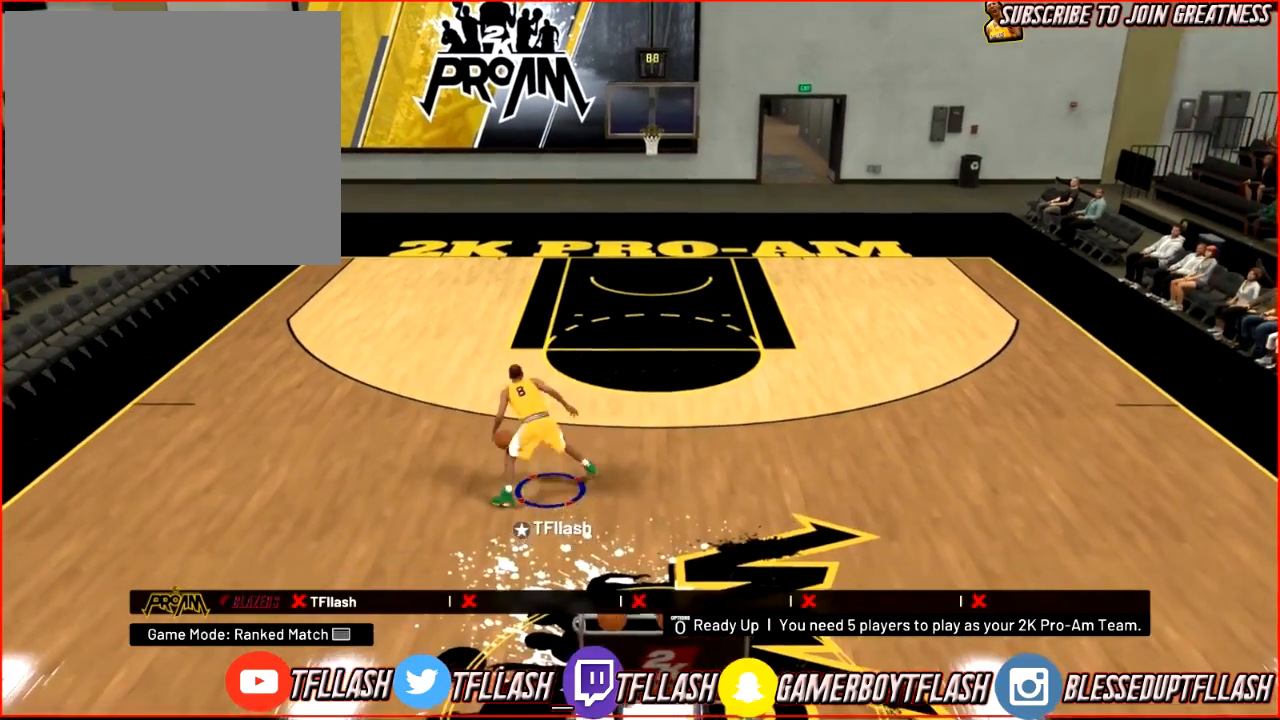
{"buttons": [], "left_stick": "center", "right_stick": "center", "events": [[133, "right_stick", "up-left"], [267, "R2", "up"], [267, "right_stick", "down-left"], [300, "left_stick", "up-left"], [367, "right_stick", "center"], [434, "left_stick", "center"]]}
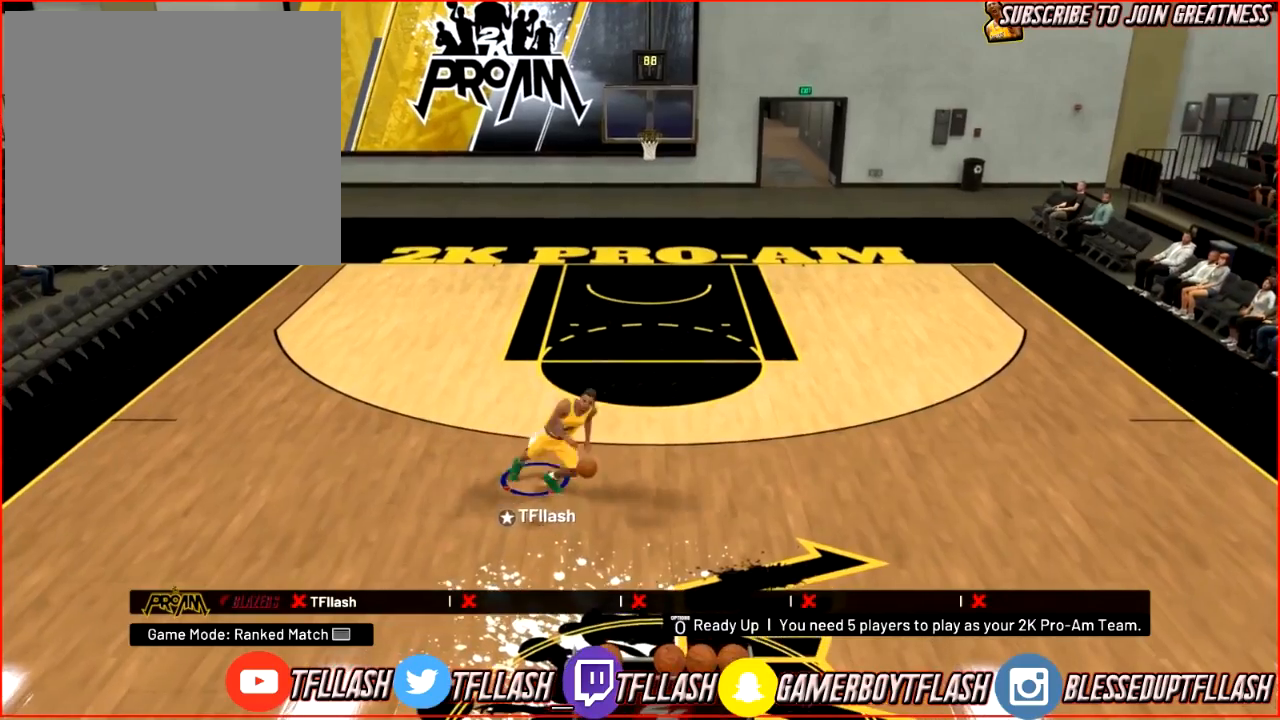
{"buttons": [], "left_stick": "center", "right_stick": "center", "events": [[134, "right_stick", "down-right"], [234, "right_stick", "center"]]}
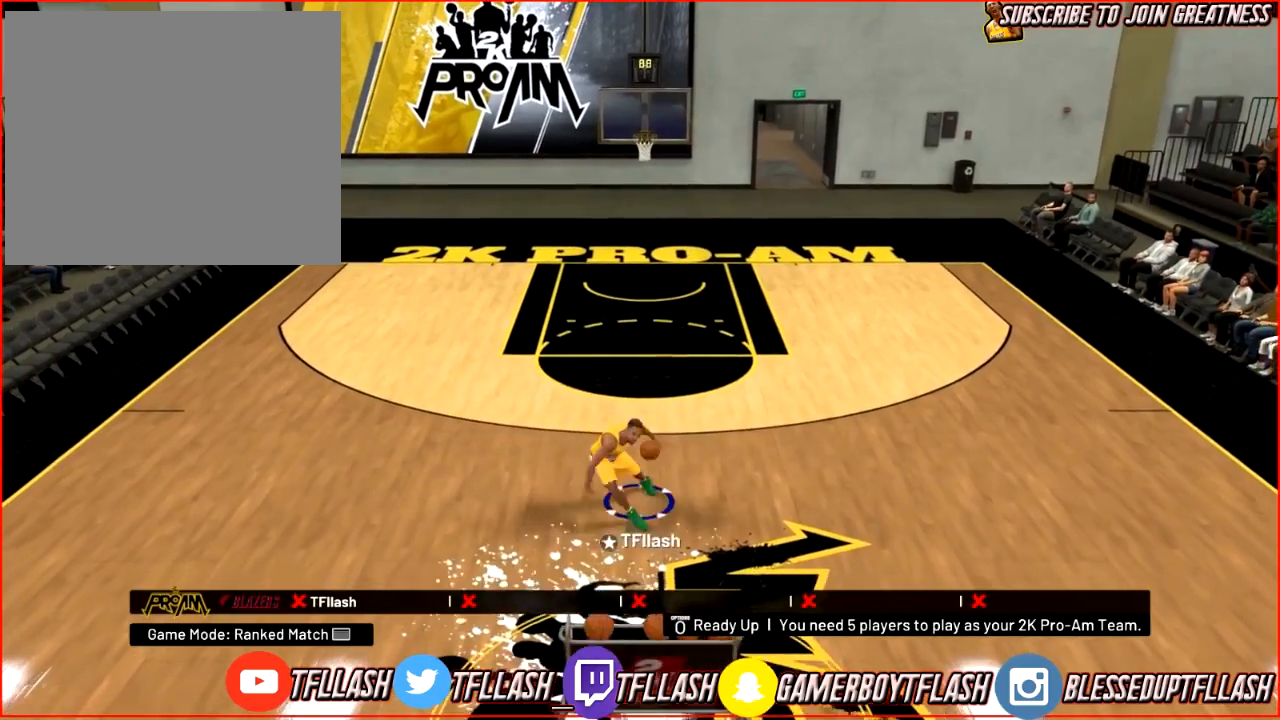
{"buttons": [], "left_stick": "up-left", "right_stick": "center", "events": [[233, "right_stick", "down-left"], [333, "right_stick", "up-left"], [434, "left_stick", "up-left"], [467, "right_stick", "center"]]}
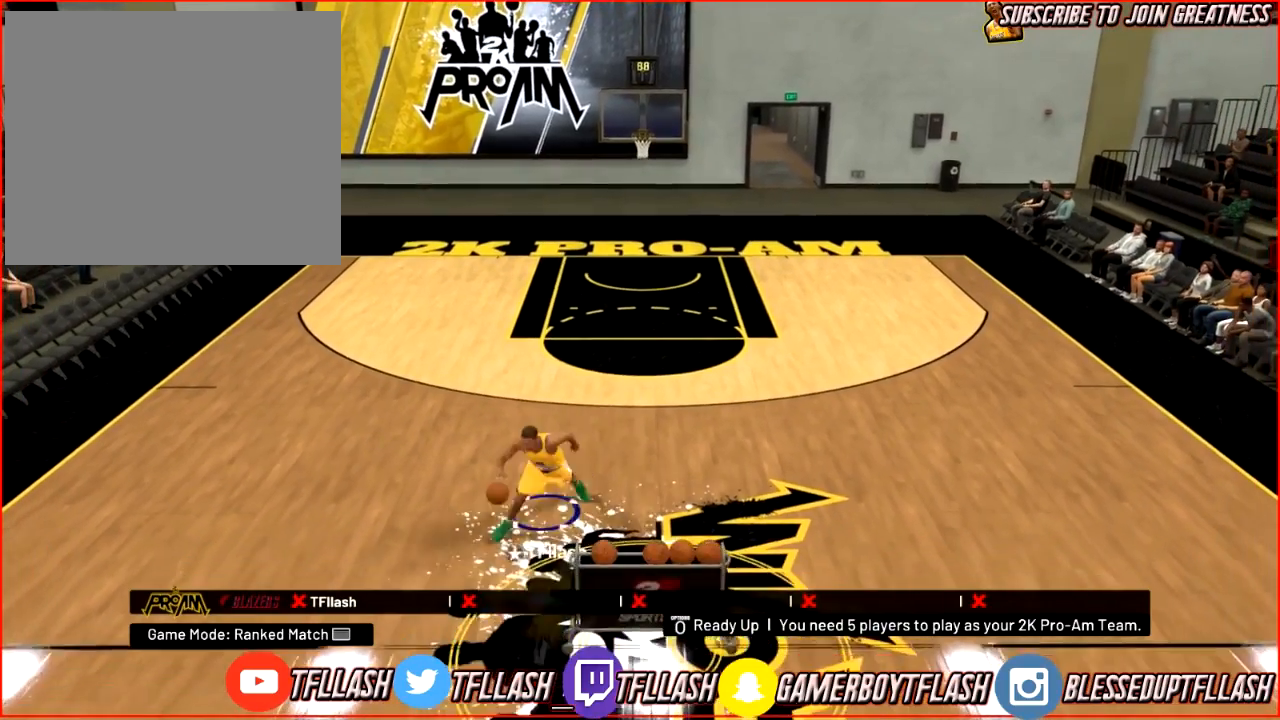
{"buttons": ["R2"], "left_stick": "up-left", "right_stick": "down-left", "events": [[100, "R2", "down"], [467, "right_stick", "down-left"]]}
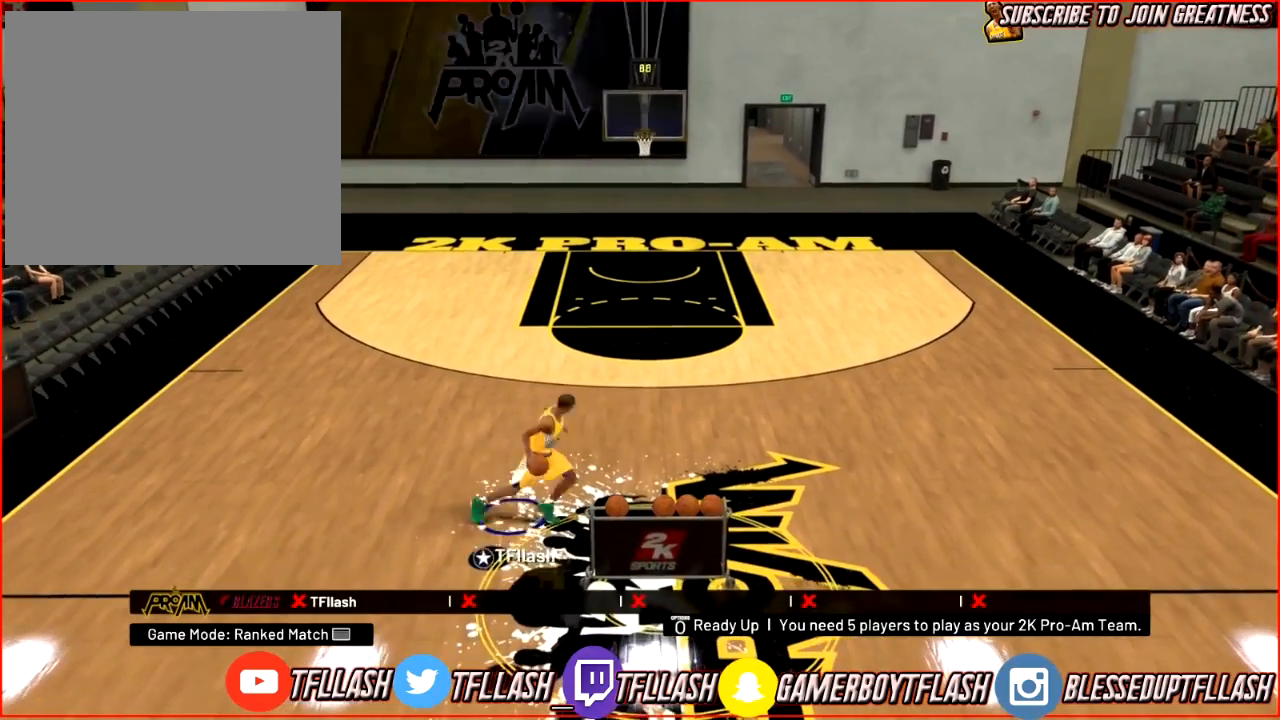
{"buttons": ["R2"], "left_stick": "up", "right_stick": "center", "events": [[100, "right_stick", "down"], [200, "right_stick", "right"], [333, "right_stick", "center"], [434, "left_stick", "up"]]}
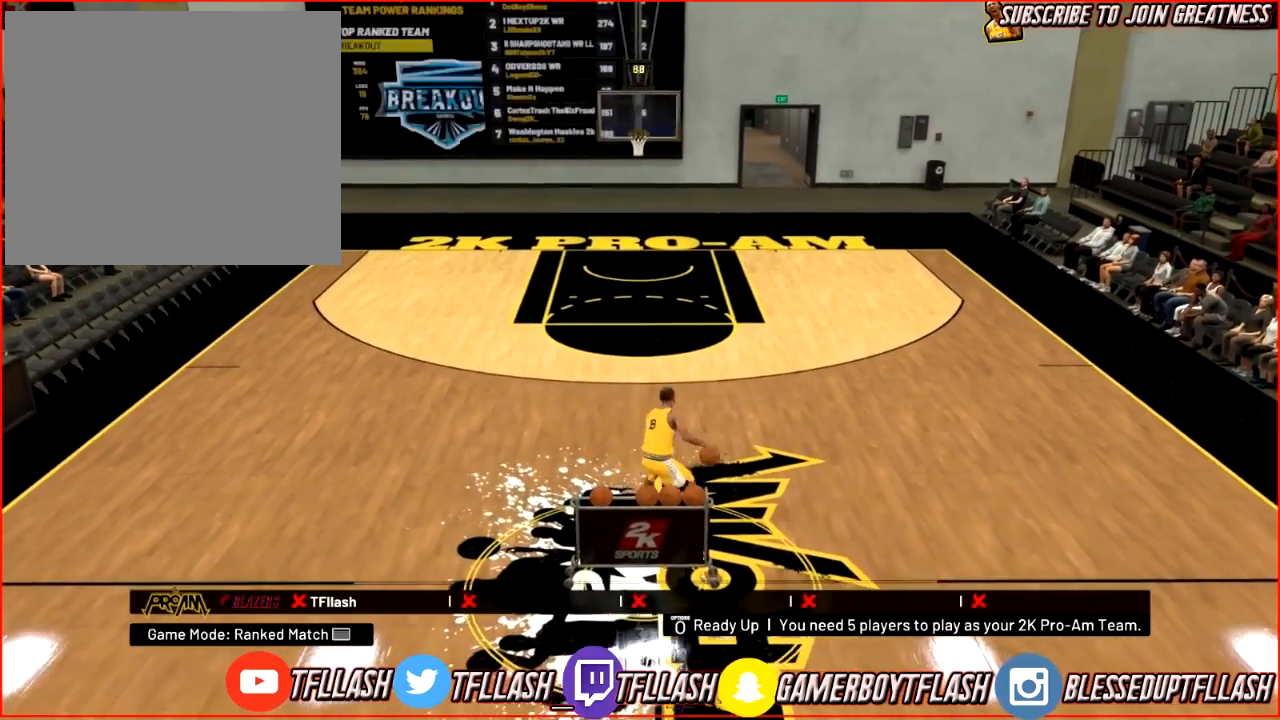
{"buttons": ["R2"], "left_stick": "up-right", "right_stick": "down-left", "events": [[67, "left_stick", "up-right"], [434, "right_stick", "down"], [501, "right_stick", "down-left"]]}
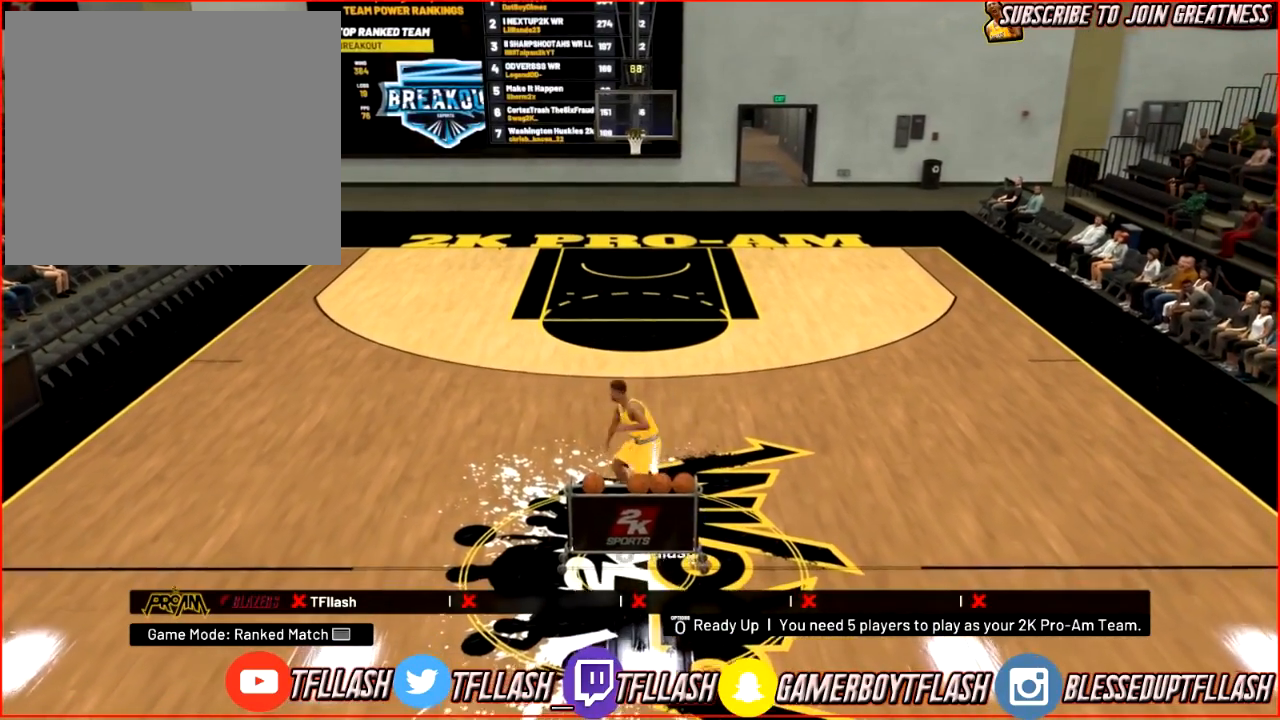
{"buttons": ["R2"], "left_stick": "up-right", "right_stick": "center", "events": [[100, "right_stick", "up-left"], [267, "right_stick", "center"]]}
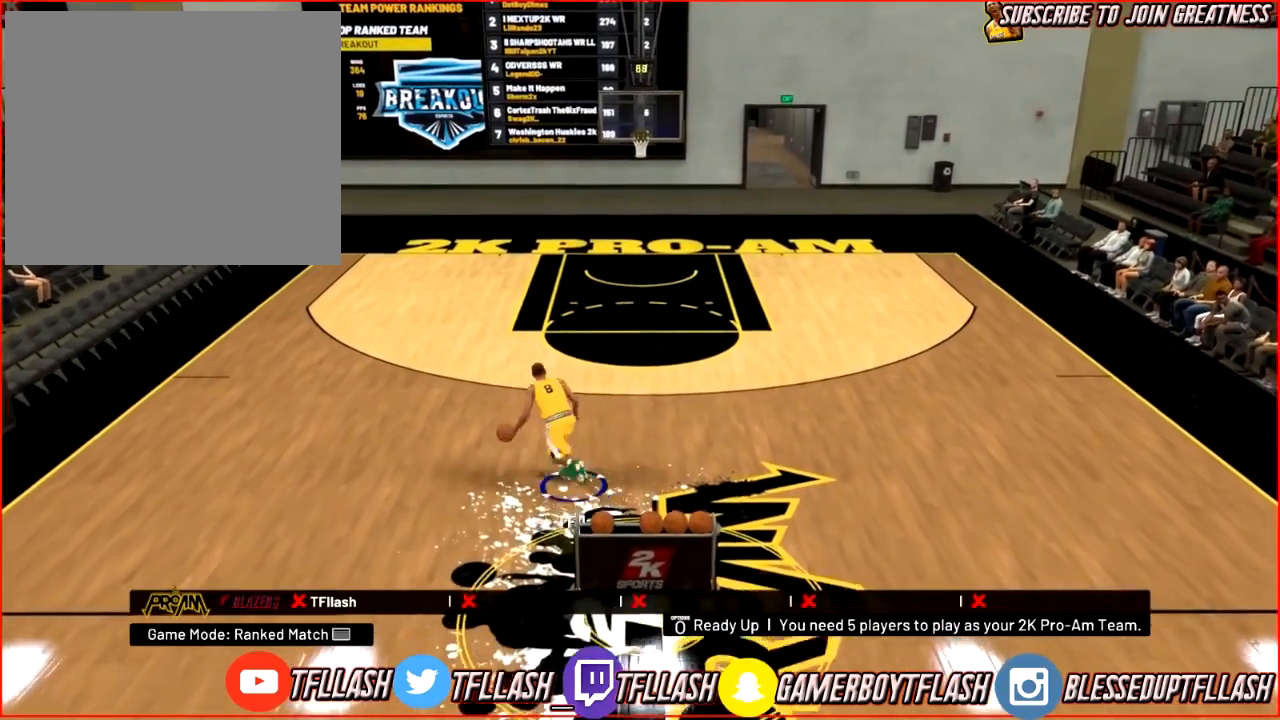
{"buttons": [], "left_stick": "up", "right_stick": "center", "events": [[67, "left_stick", "up"], [234, "right_stick", "down-right"], [301, "right_stick", "center"], [334, "R2", "up"]]}